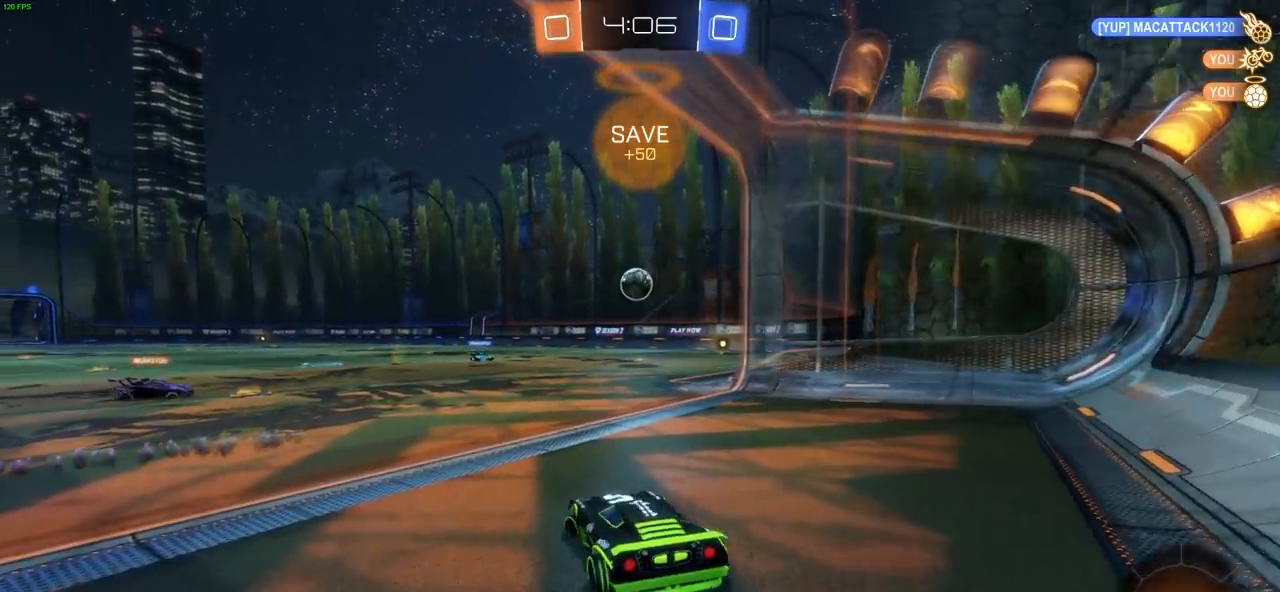
Gameplay with a controller (PlayStation layout); each line is a JSON object with the inputs held at the frame after it (dt_ms = milliseconds from this image to that frame). "events" lists button and stick changes between this image and that frame as [ms after this image, input, new state], when the widget could be followed in between. Not read: R1.
{"dt_ms": 500, "buttons": ["R2"], "left_stick": "right", "right_stick": "center", "events": [[100, "left_stick", "center"], [150, "left_stick", "right"]]}
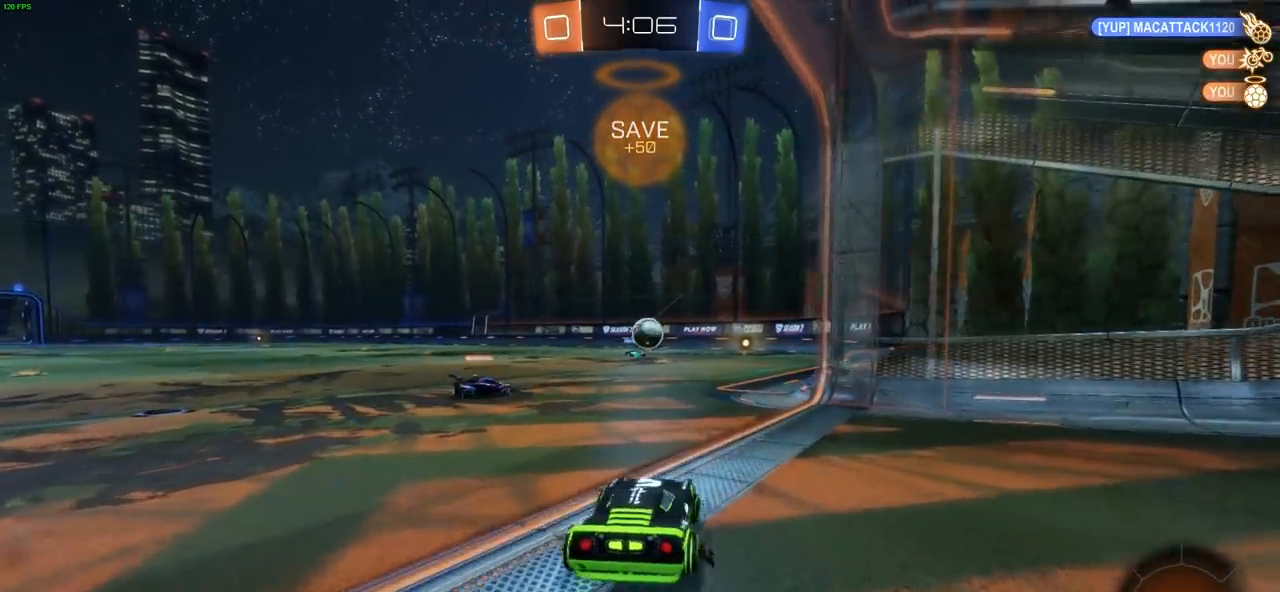
{"dt_ms": 500, "buttons": ["R2"], "left_stick": "left", "right_stick": "center", "events": [[133, "left_stick", "center"], [250, "left_stick", "left"]]}
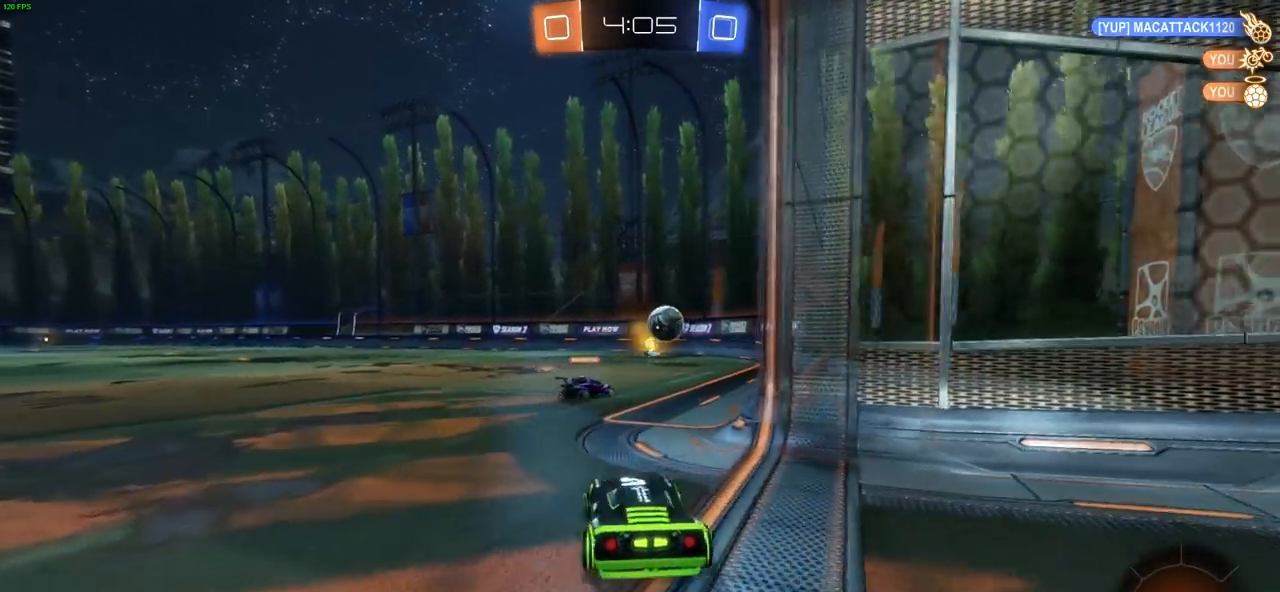
{"dt_ms": 500, "buttons": ["R2"], "left_stick": "left", "right_stick": "center", "events": [[200, "L1", "down"], [317, "L1", "up"]]}
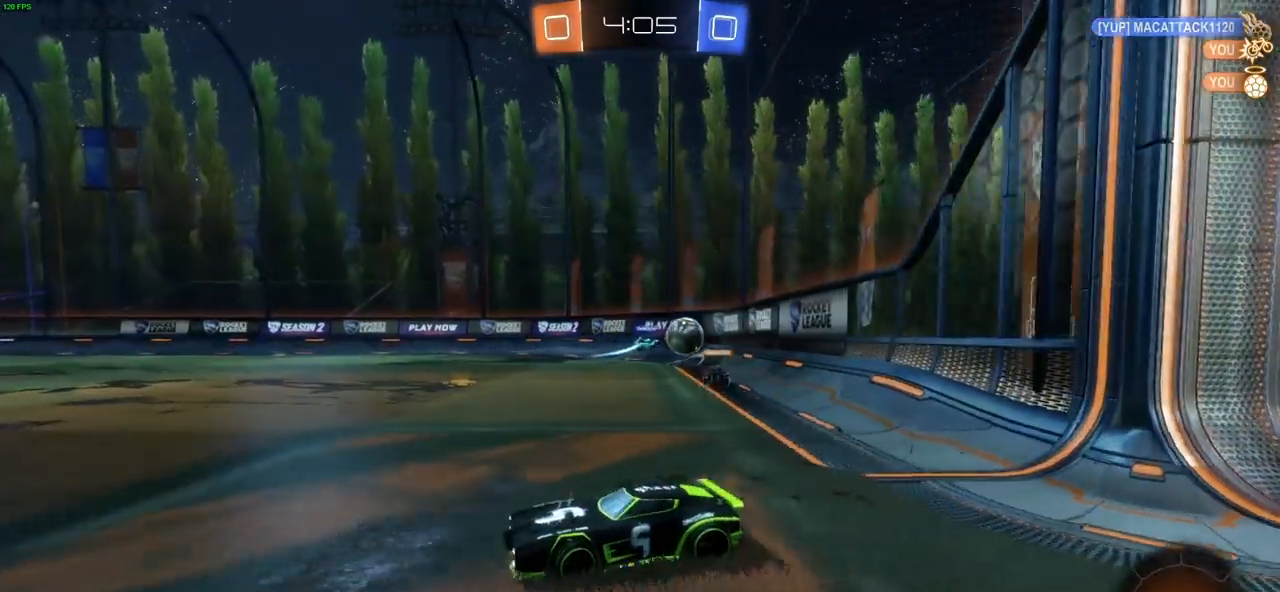
{"dt_ms": 500, "buttons": ["R2"], "left_stick": "left", "right_stick": "center", "events": []}
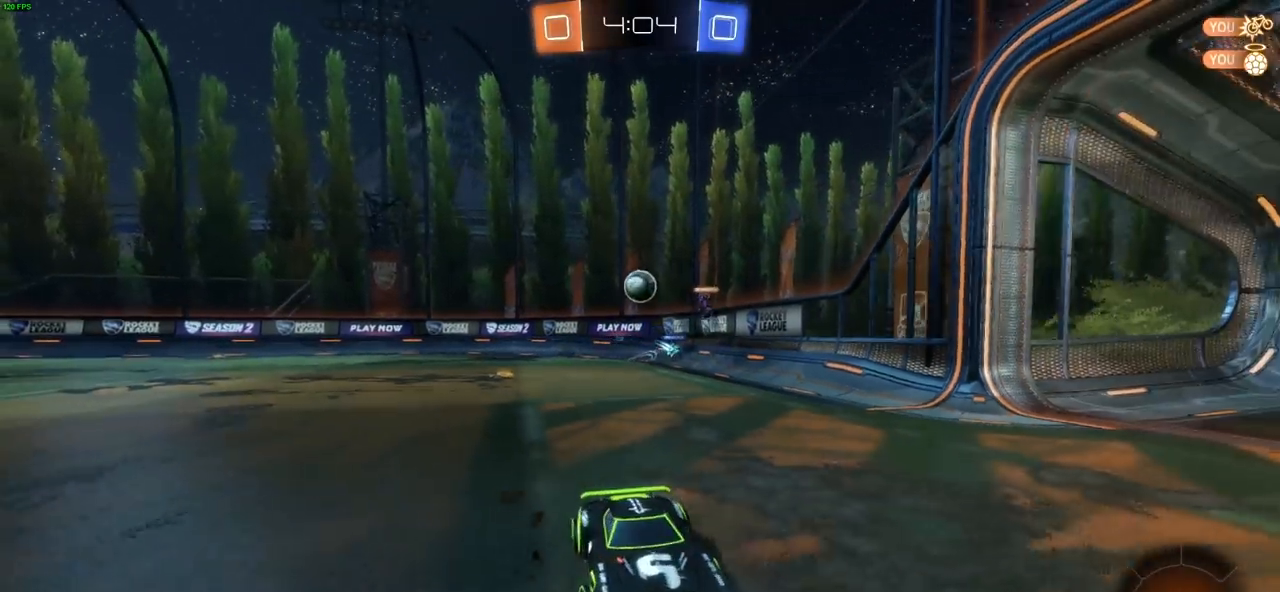
{"dt_ms": 500, "buttons": ["L1", "R2"], "left_stick": "left", "right_stick": "center", "events": [[333, "L1", "down"]]}
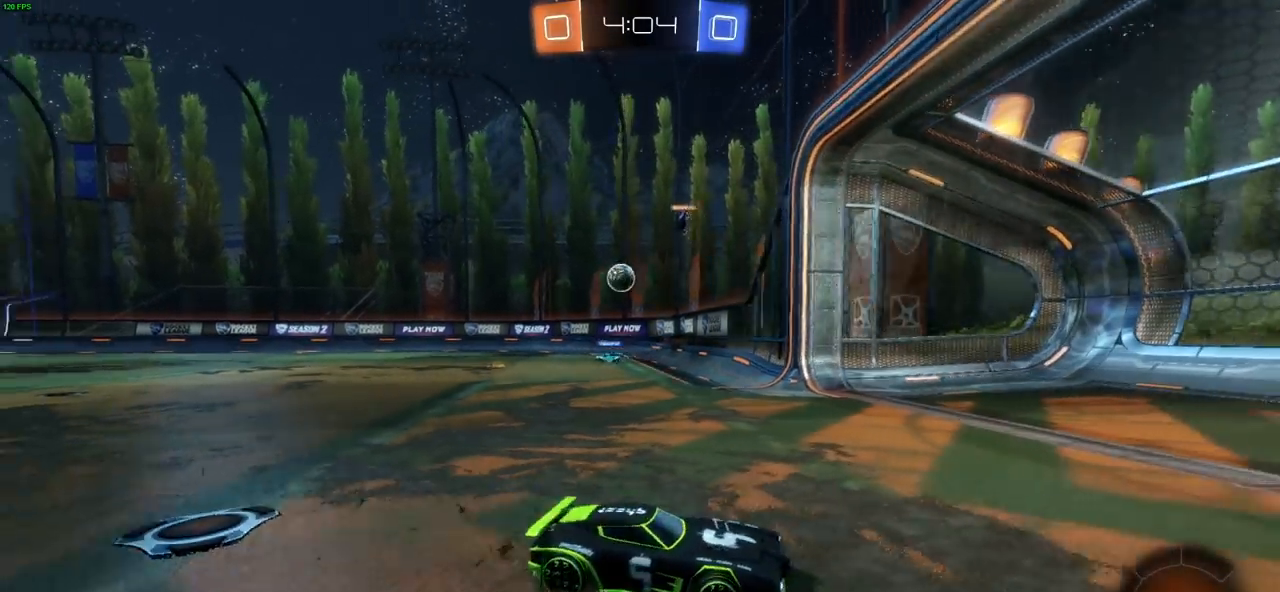
{"dt_ms": 500, "buttons": ["R2"], "left_stick": "left", "right_stick": "center", "events": [[183, "L1", "up"]]}
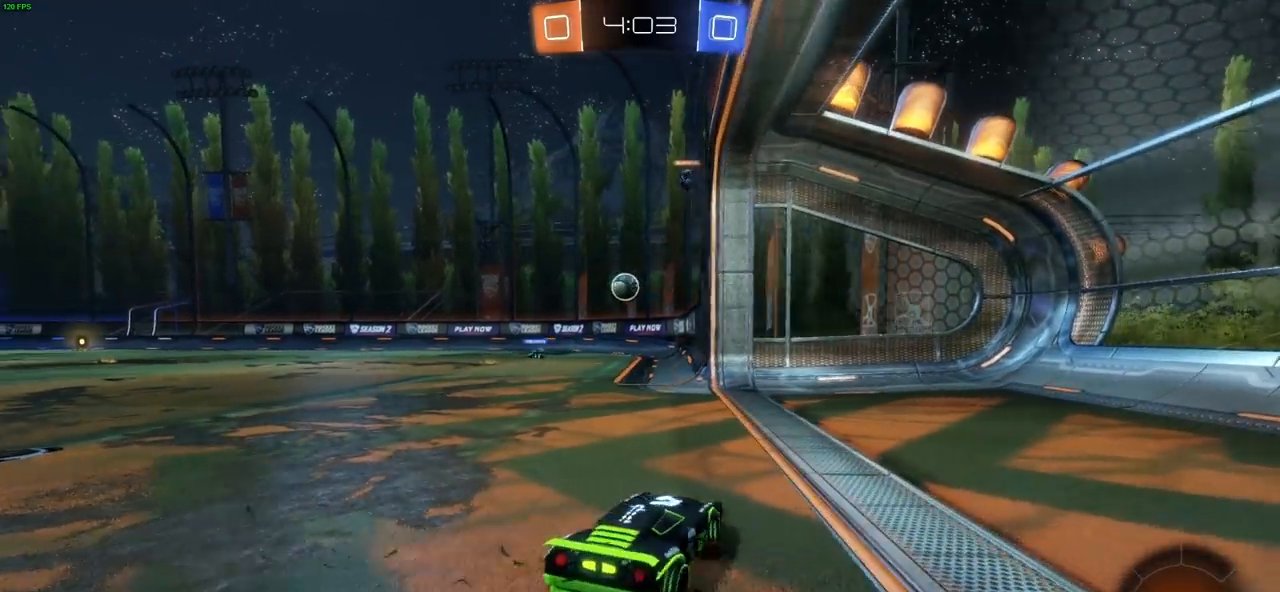
{"dt_ms": 500, "buttons": ["R2"], "left_stick": "left", "right_stick": "center", "events": []}
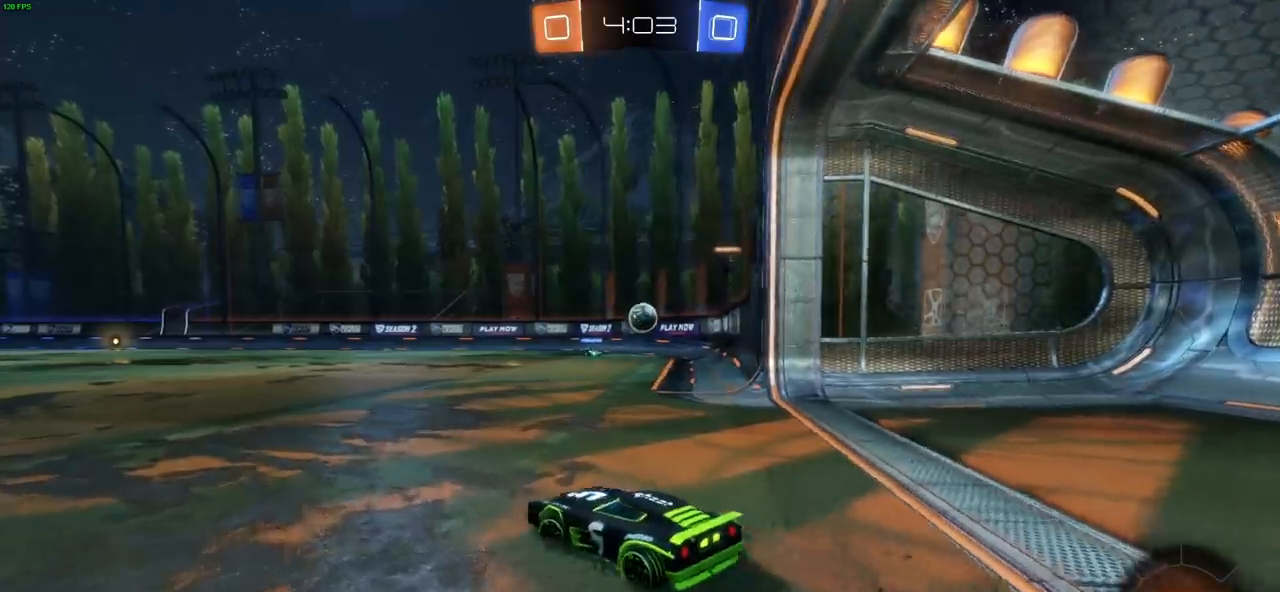
{"dt_ms": 500, "buttons": ["L1", "R2"], "left_stick": "right", "right_stick": "center", "events": [[350, "left_stick", "right"], [400, "L1", "down"]]}
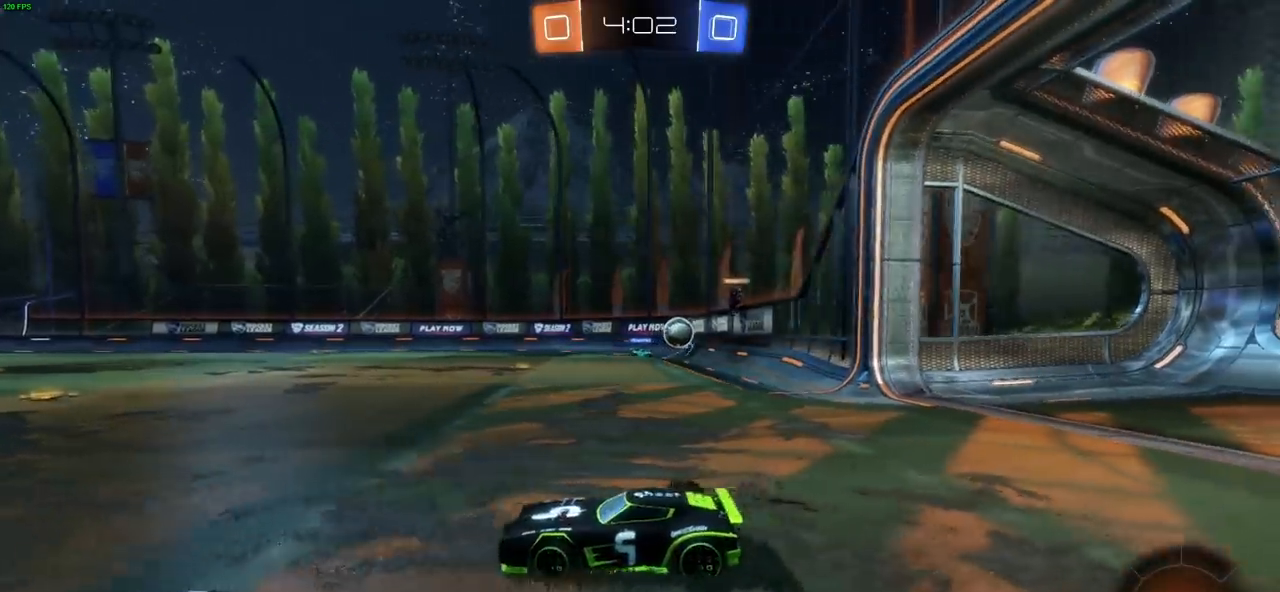
{"dt_ms": 500, "buttons": ["R2"], "left_stick": "right", "right_stick": "center", "events": [[117, "L1", "up"]]}
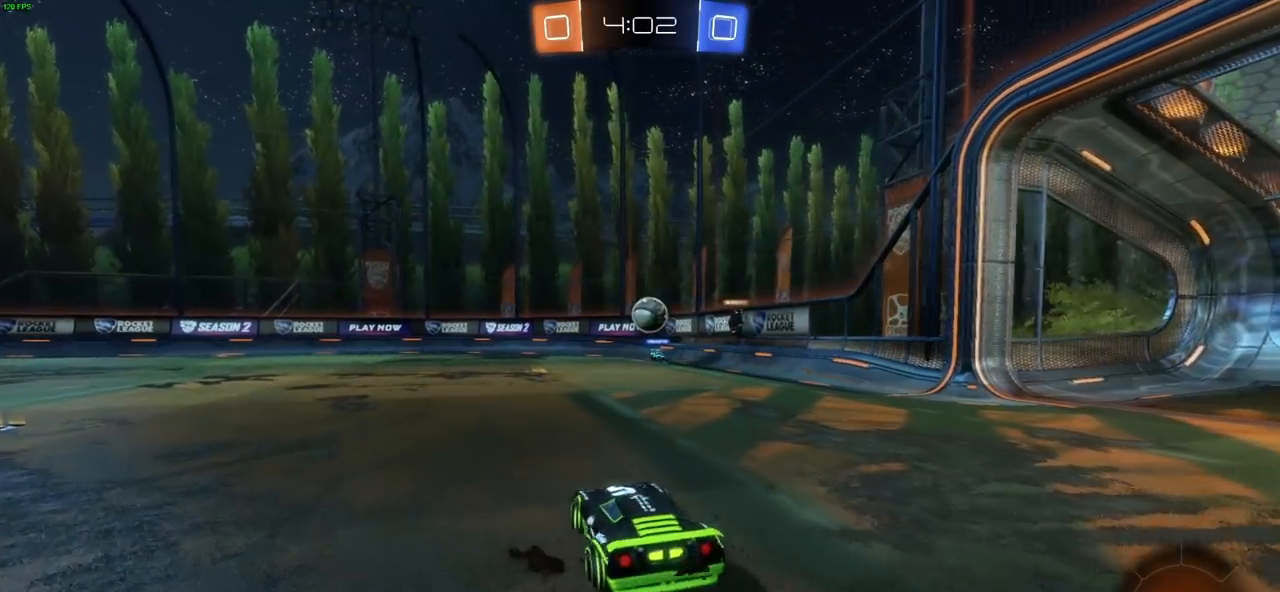
{"dt_ms": 500, "buttons": ["R2"], "left_stick": "center", "right_stick": "center", "events": [[500, "left_stick", "center"]]}
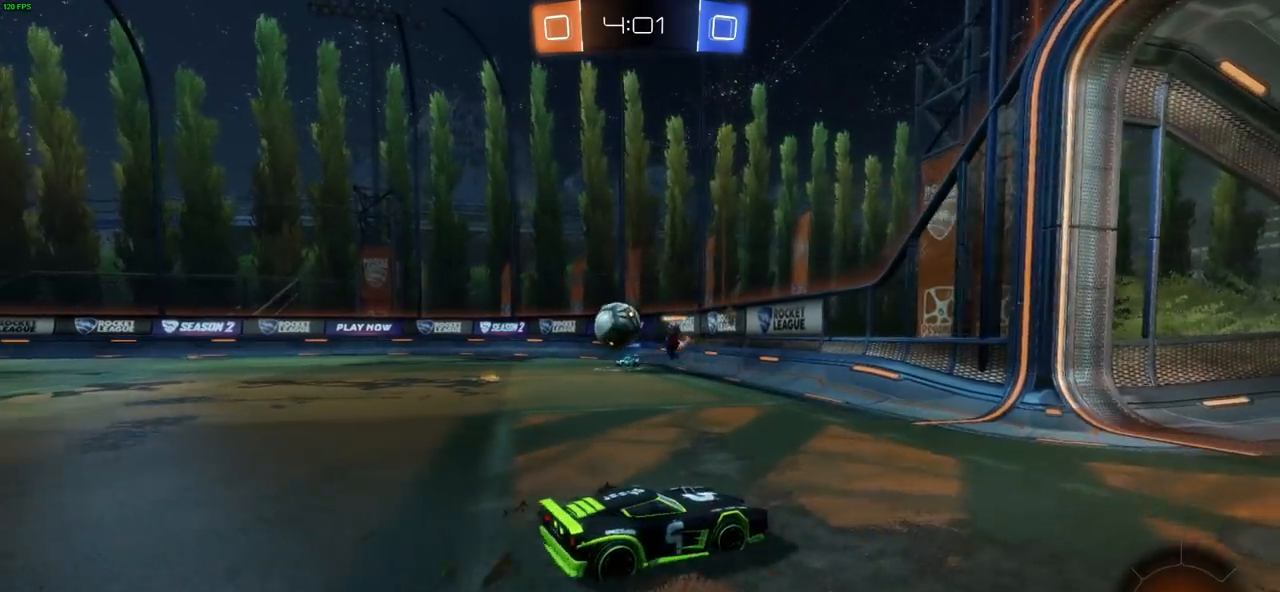
{"dt_ms": 500, "buttons": ["R2"], "left_stick": "left", "right_stick": "center", "events": [[33, "left_stick", "up-left"], [167, "L1", "down"], [267, "L1", "up"], [300, "left_stick", "left"]]}
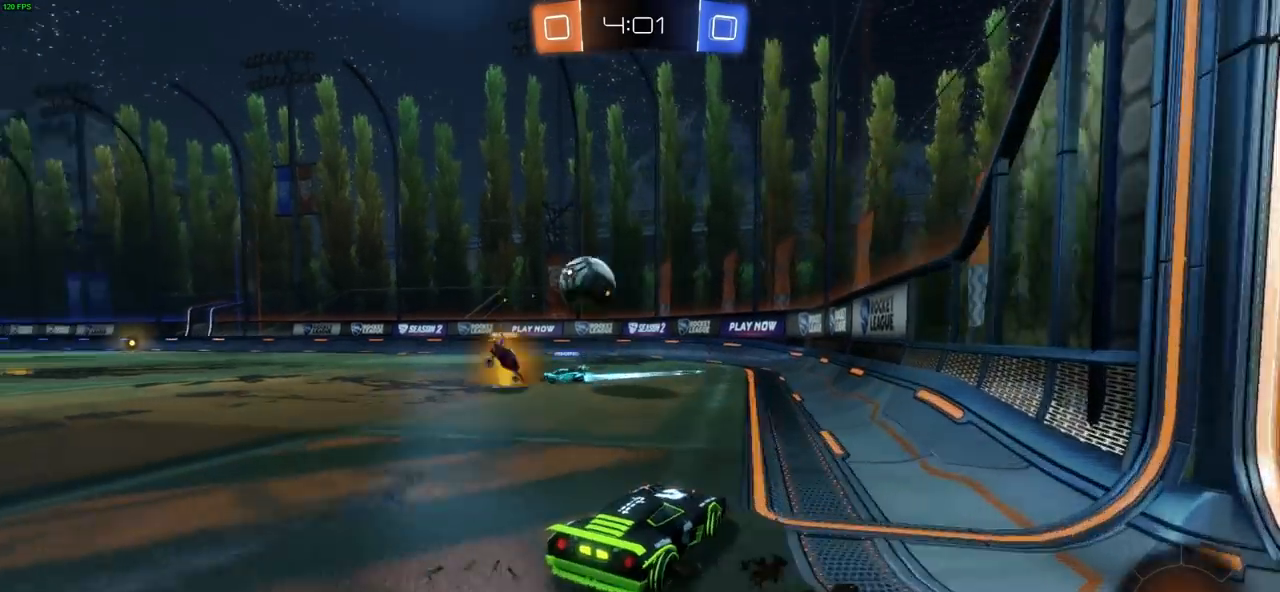
{"dt_ms": 1000, "buttons": ["CROSS", "CIRCLE", "R2"], "left_stick": "right", "right_stick": "center", "events": [[283, "CIRCLE", "down"], [400, "left_stick", "center"], [500, "left_stick", "left"], [717, "left_stick", "down"], [767, "CROSS", "down"], [900, "left_stick", "right"]]}
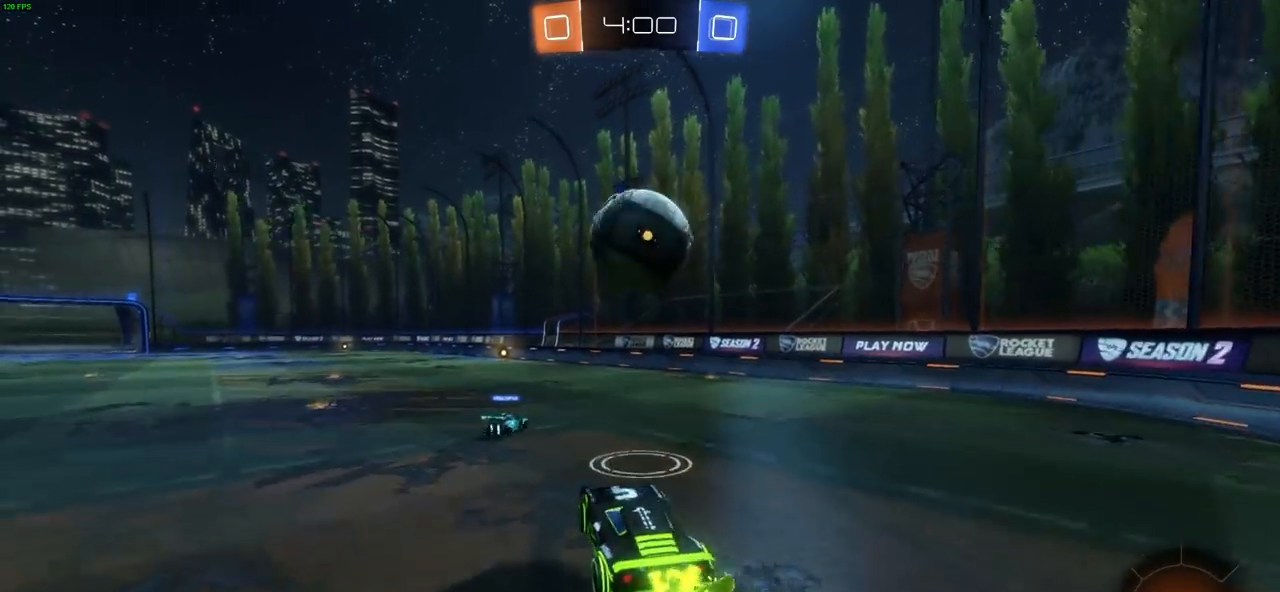
{"dt_ms": 500, "buttons": ["R2"], "left_stick": "center", "right_stick": "center", "events": [[183, "CROSS", "up"], [217, "CIRCLE", "up"], [250, "left_stick", "up"], [283, "CROSS", "down"], [317, "left_stick", "up-left"], [450, "CROSS", "up"], [483, "left_stick", "center"]]}
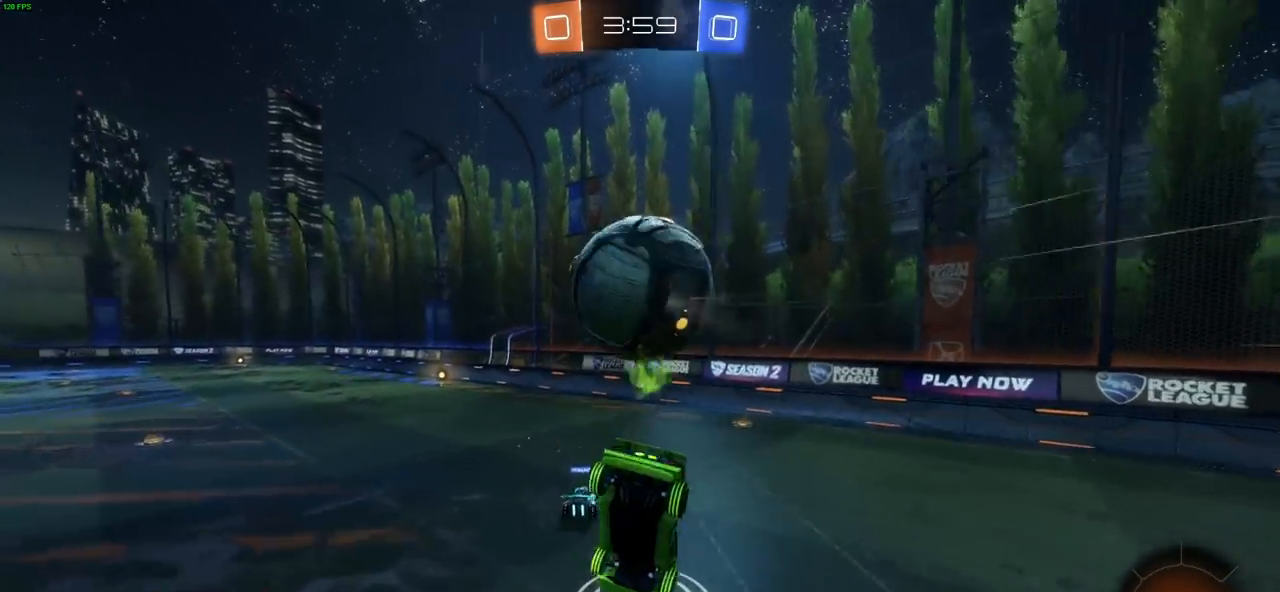
{"dt_ms": 500, "buttons": ["R2"], "left_stick": "up-left", "right_stick": "center", "events": [[433, "left_stick", "up-left"]]}
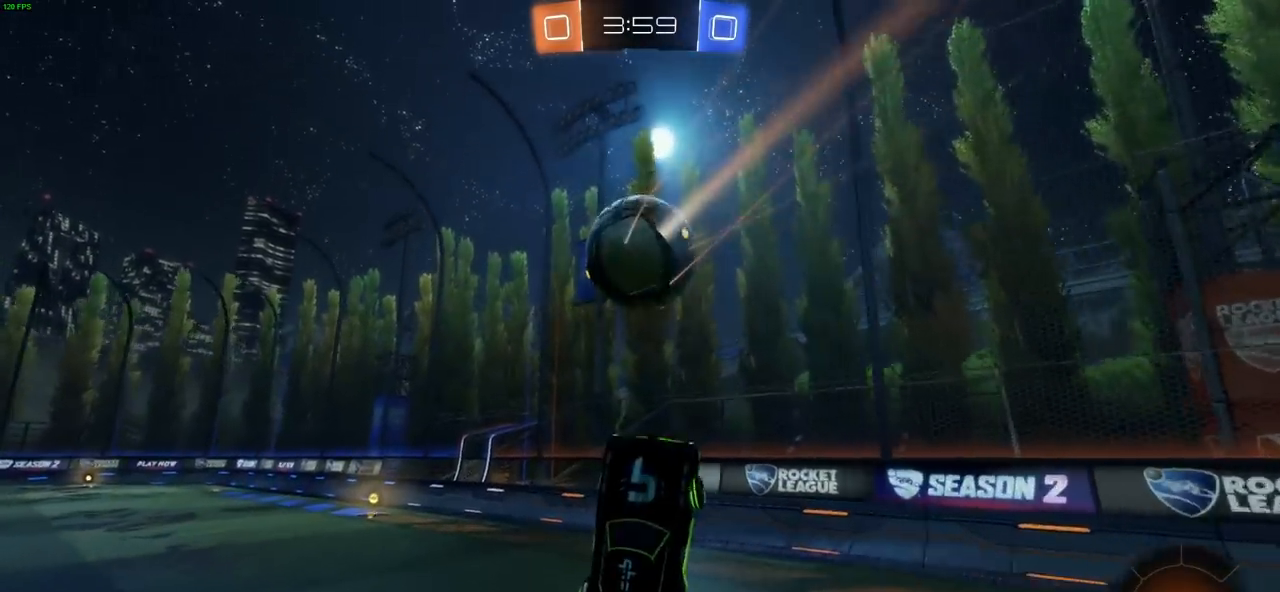
{"dt_ms": 500, "buttons": ["R2"], "left_stick": "center", "right_stick": "center", "events": [[200, "left_stick", "center"]]}
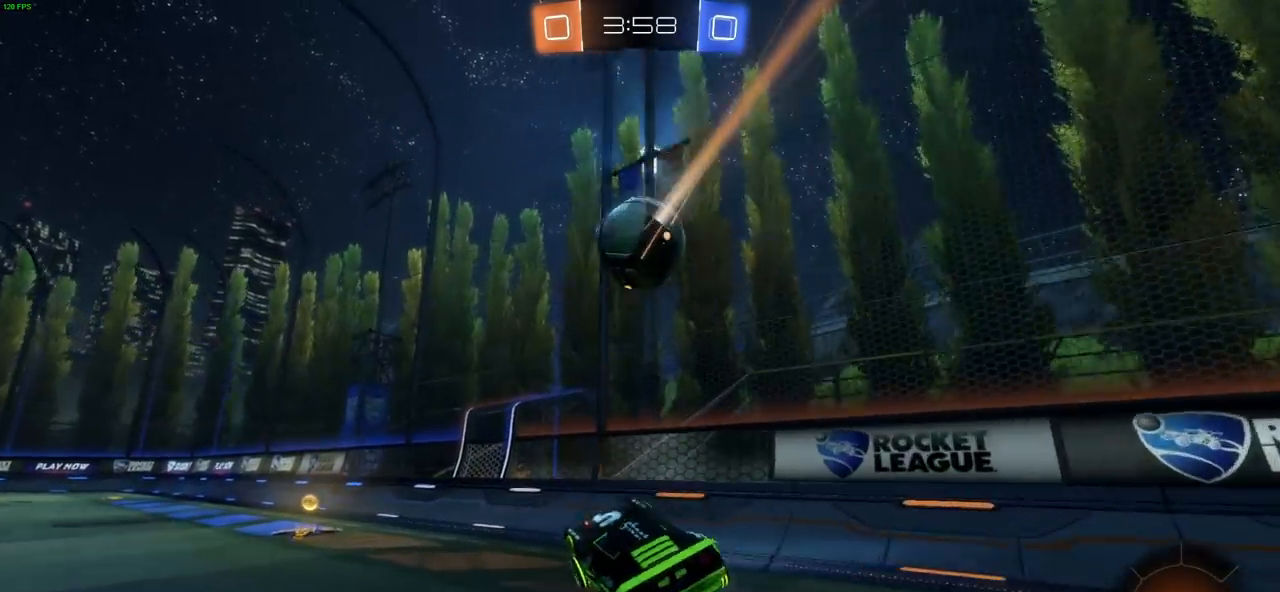
{"dt_ms": 500, "buttons": ["CIRCLE", "R2"], "left_stick": "left", "right_stick": "center", "events": [[17, "CIRCLE", "down"], [333, "left_stick", "left"]]}
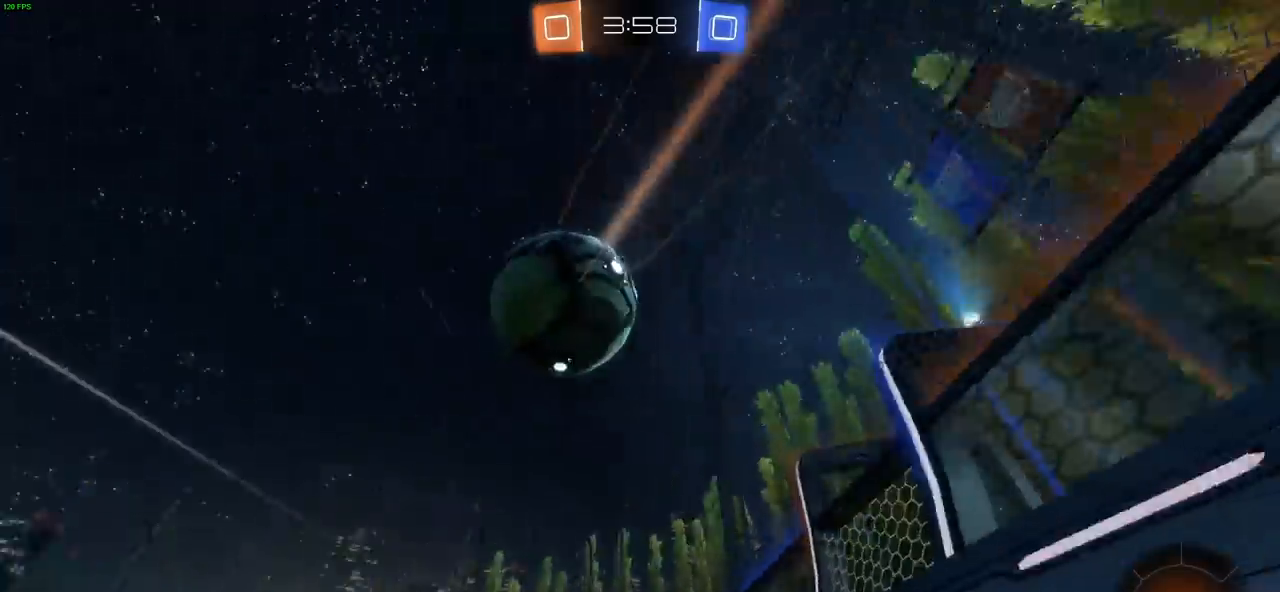
{"dt_ms": 500, "buttons": ["R2"], "left_stick": "left", "right_stick": "center", "events": [[17, "CIRCLE", "up"]]}
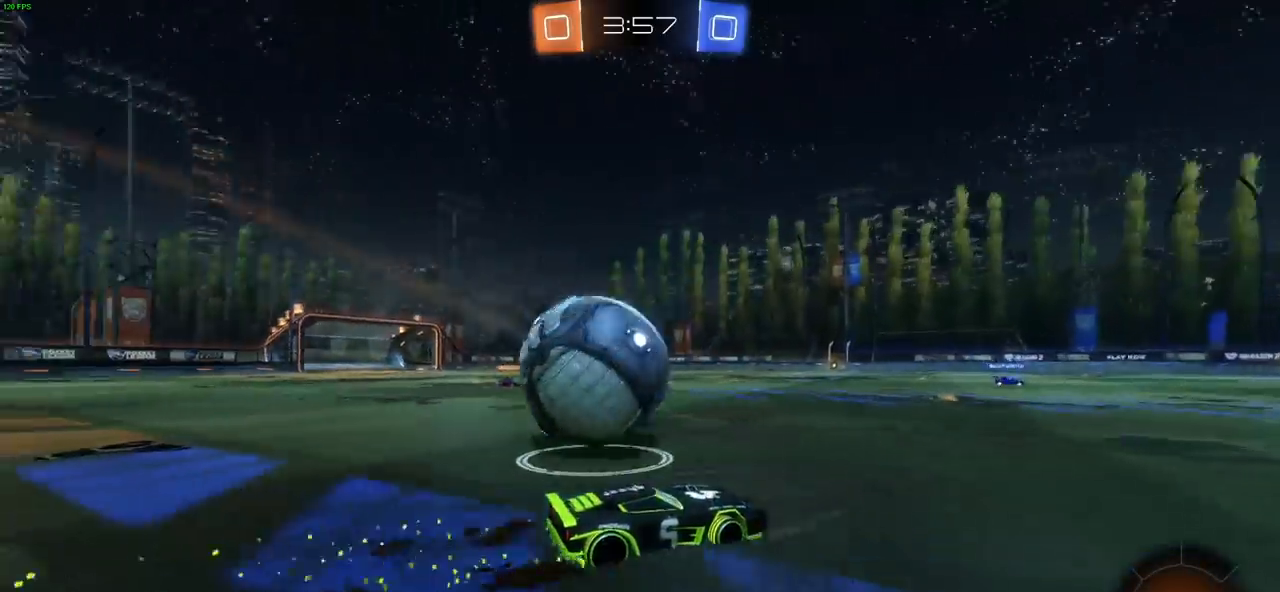
{"dt_ms": 1000, "buttons": ["R2"], "left_stick": "left", "right_stick": "center", "events": [[17, "CIRCLE", "down"], [117, "CROSS", "down"], [183, "CROSS", "up"], [200, "CIRCLE", "up"], [317, "R2", "up"], [350, "left_stick", "center"], [500, "left_stick", "left"], [633, "R2", "down"]]}
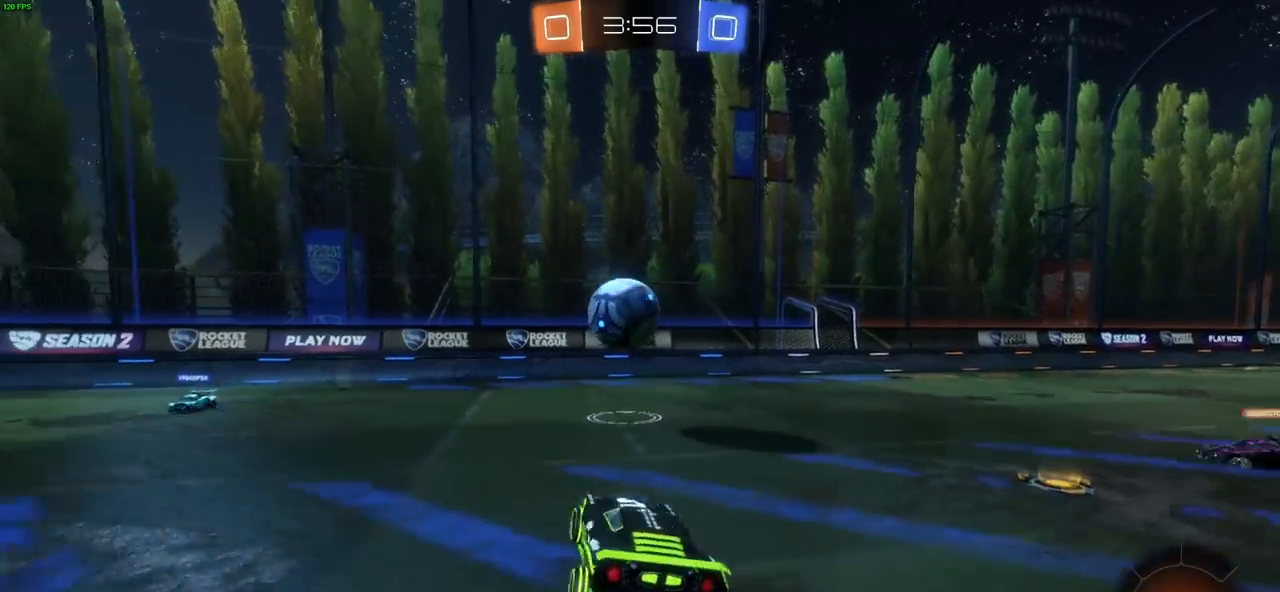
{"dt_ms": 500, "buttons": ["R2"], "left_stick": "left", "right_stick": "center", "events": []}
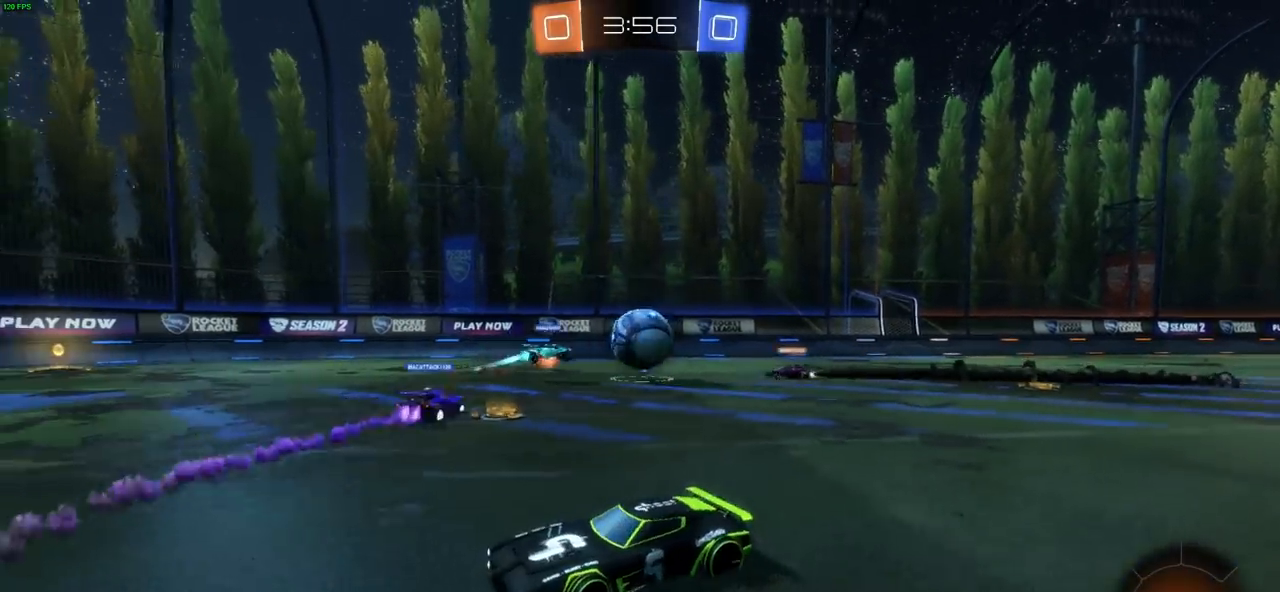
{"dt_ms": 500, "buttons": ["R2"], "left_stick": "up-left", "right_stick": "center", "events": [[17, "L1", "down"], [33, "left_stick", "up-left"], [133, "L1", "up"]]}
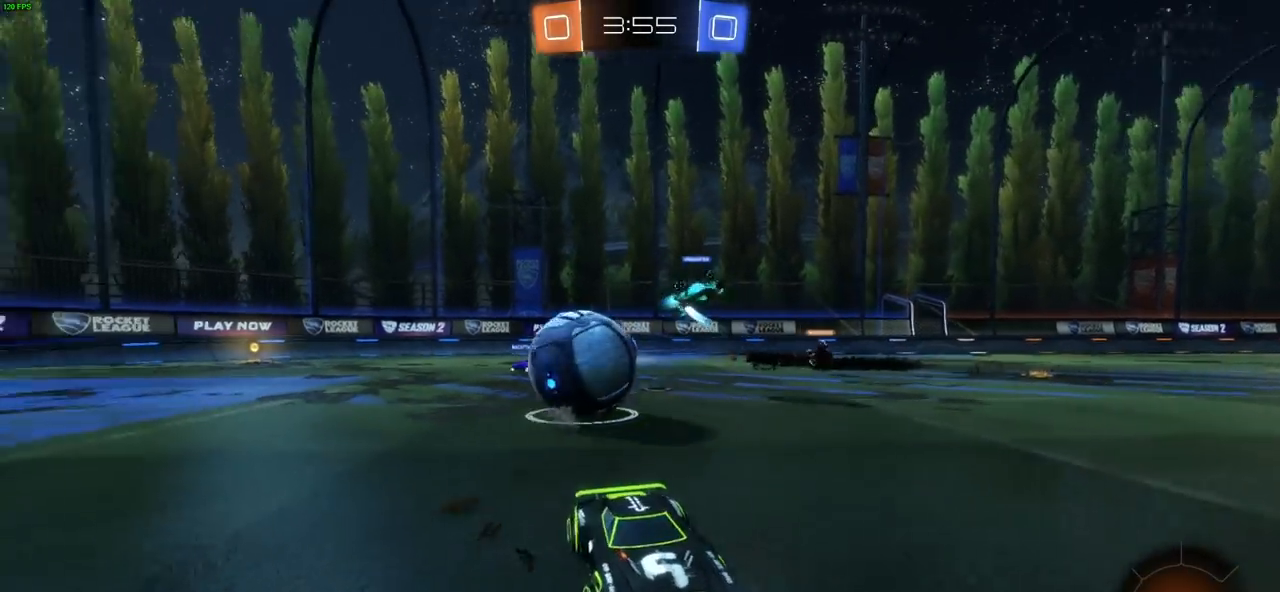
{"dt_ms": 500, "buttons": ["R2"], "left_stick": "up-left", "right_stick": "center", "events": [[33, "left_stick", "right"], [300, "CIRCLE", "down"], [350, "left_stick", "up"], [400, "CIRCLE", "up"], [400, "CROSS", "down"], [433, "CROSS", "up"], [467, "left_stick", "up-left"]]}
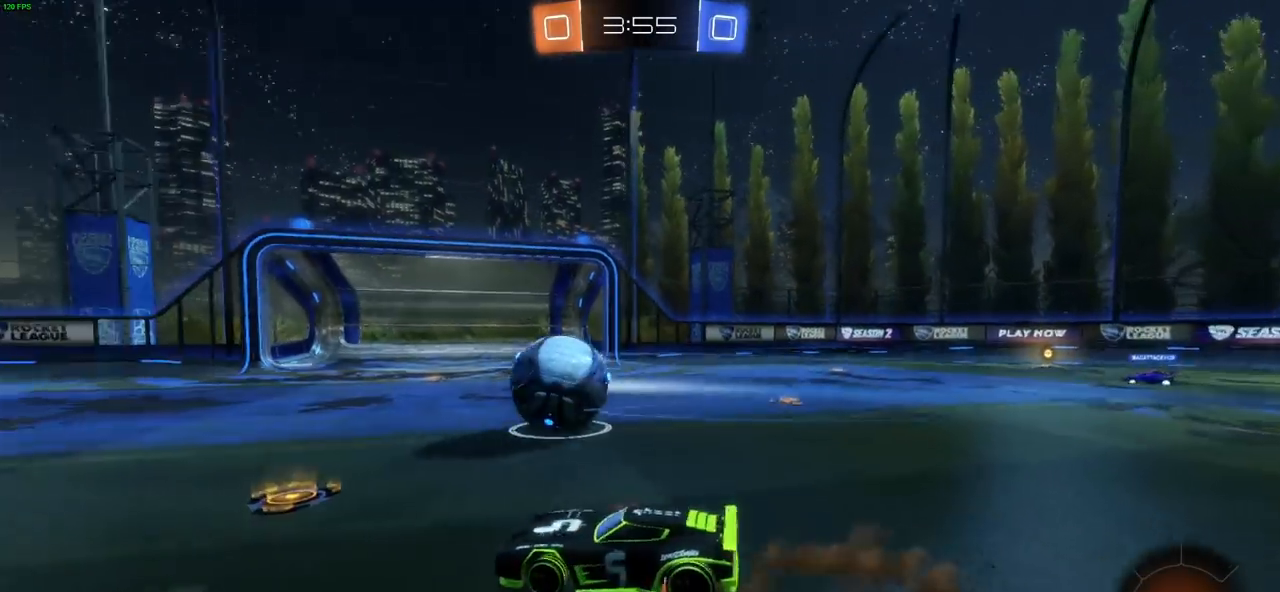
{"dt_ms": 500, "buttons": ["R2"], "left_stick": "center", "right_stick": "center", "events": [[17, "CROSS", "down"], [100, "CROSS", "up"], [167, "CROSS", "down"], [250, "CROSS", "up"], [317, "left_stick", "center"], [333, "TRIANGLE", "down"], [467, "TRIANGLE", "up"]]}
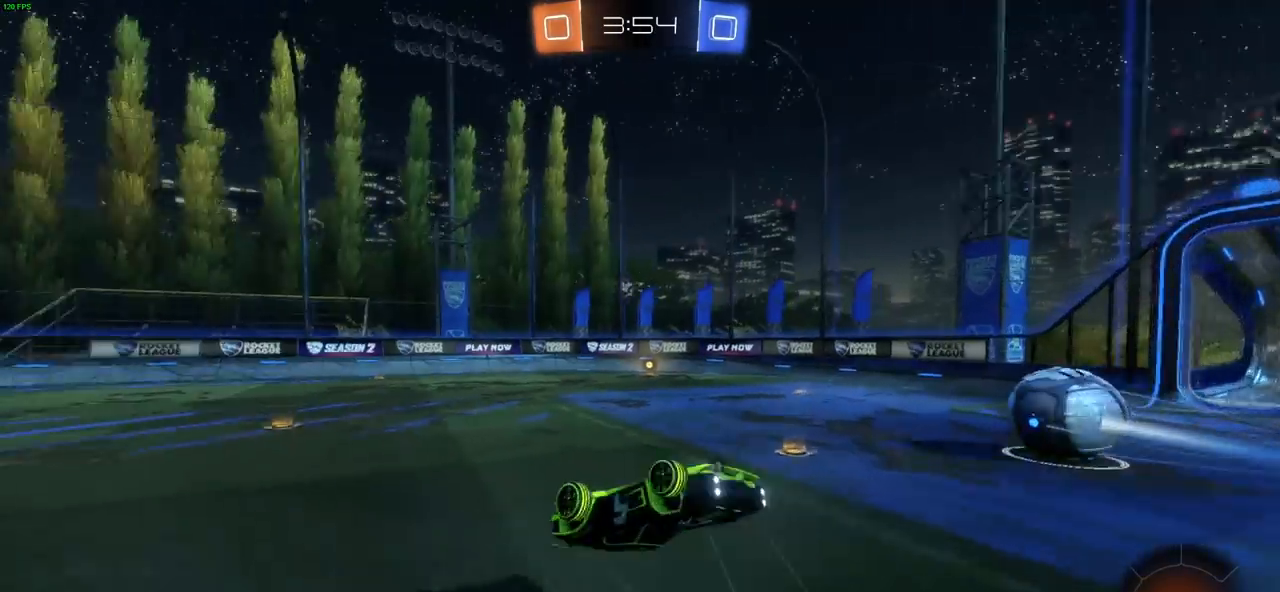
{"dt_ms": 500, "buttons": ["CIRCLE", "R2"], "left_stick": "center", "right_stick": "center", "events": [[483, "CIRCLE", "down"]]}
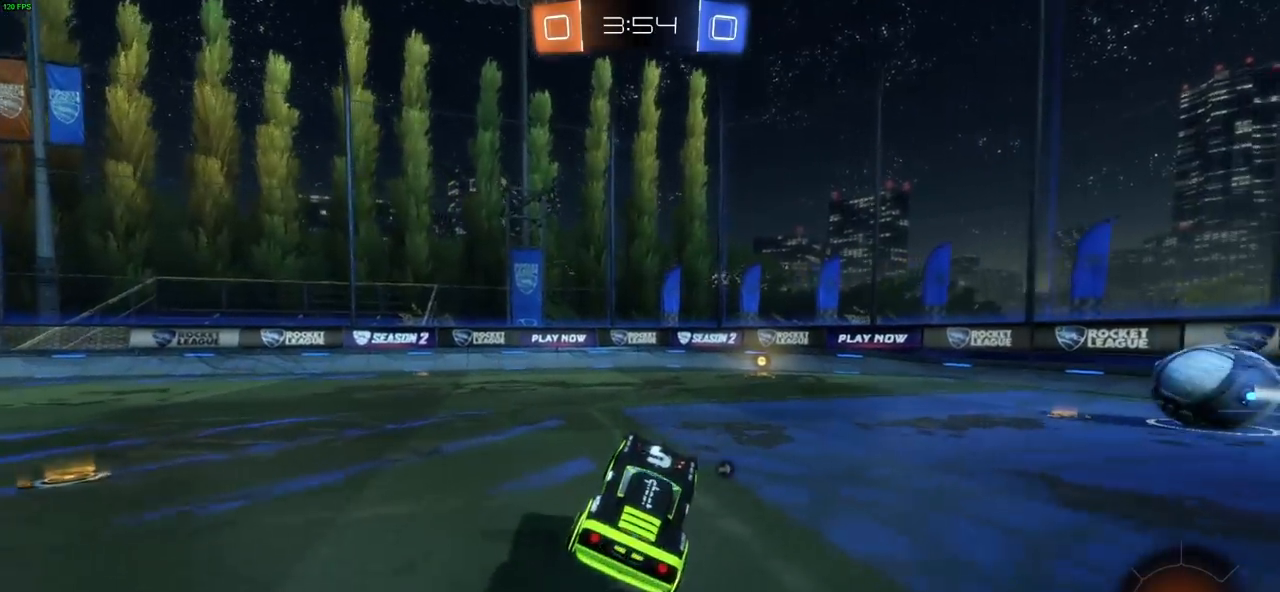
{"dt_ms": 500, "buttons": ["CIRCLE", "R2"], "left_stick": "center", "right_stick": "center", "events": [[133, "left_stick", "right"], [367, "left_stick", "center"]]}
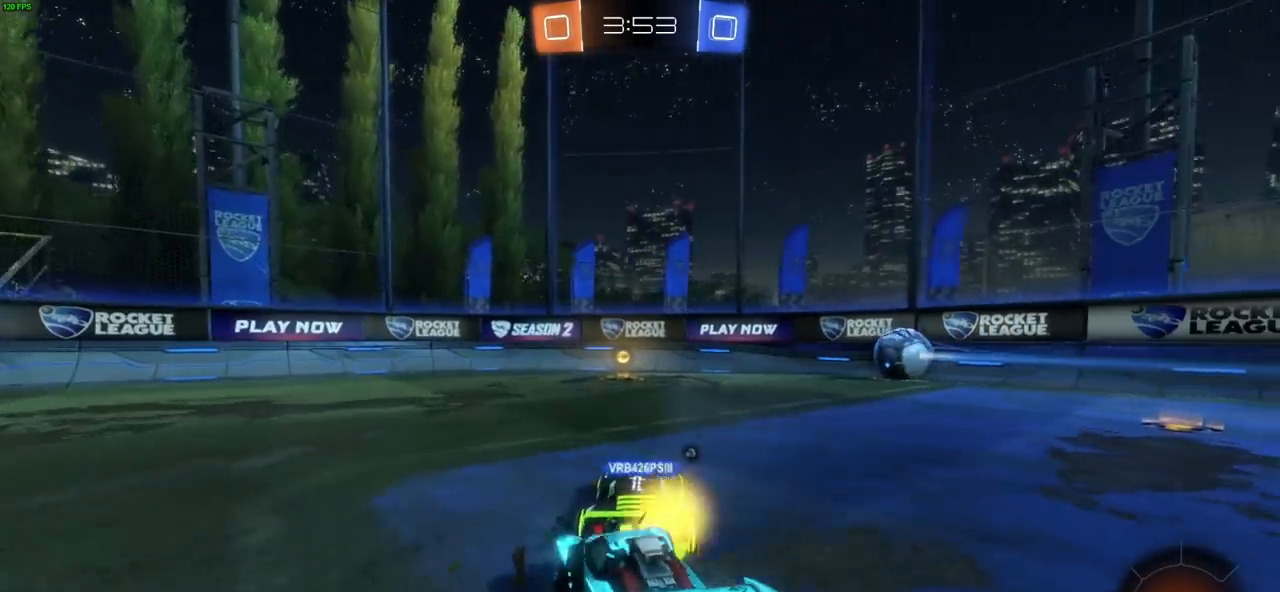
{"dt_ms": 500, "buttons": ["R2"], "left_stick": "center", "right_stick": "center", "events": [[117, "TRIANGLE", "down"], [200, "TRIANGLE", "up"], [467, "CIRCLE", "up"]]}
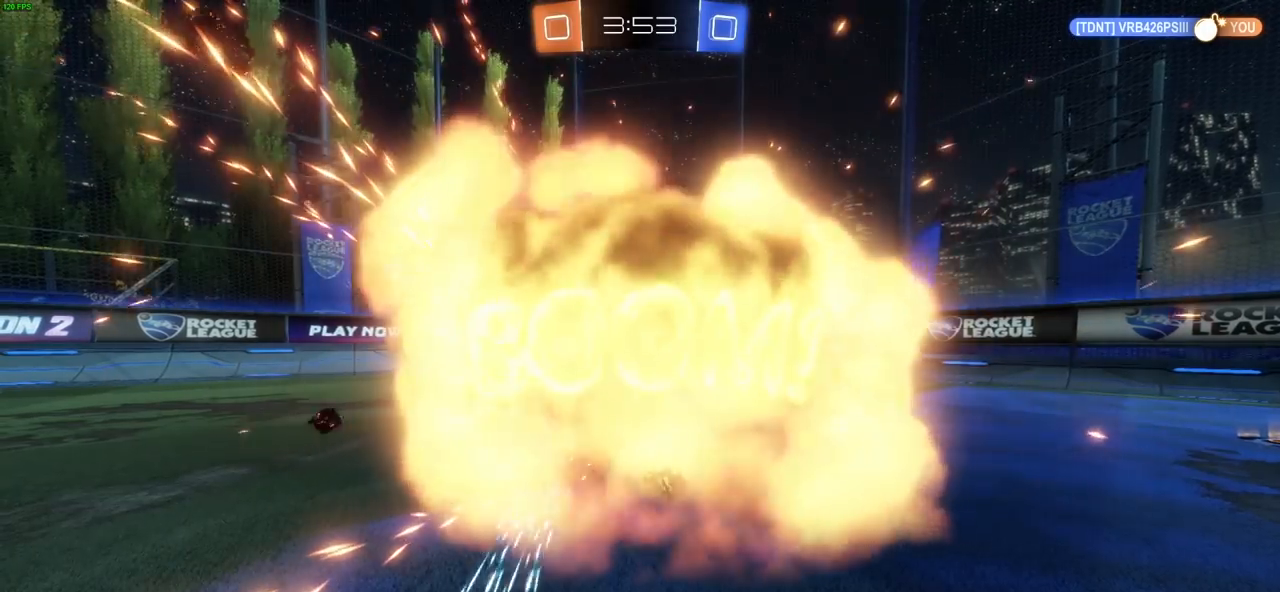
{"dt_ms": 500, "buttons": [], "left_stick": "center", "right_stick": "center", "events": [[383, "R2", "up"]]}